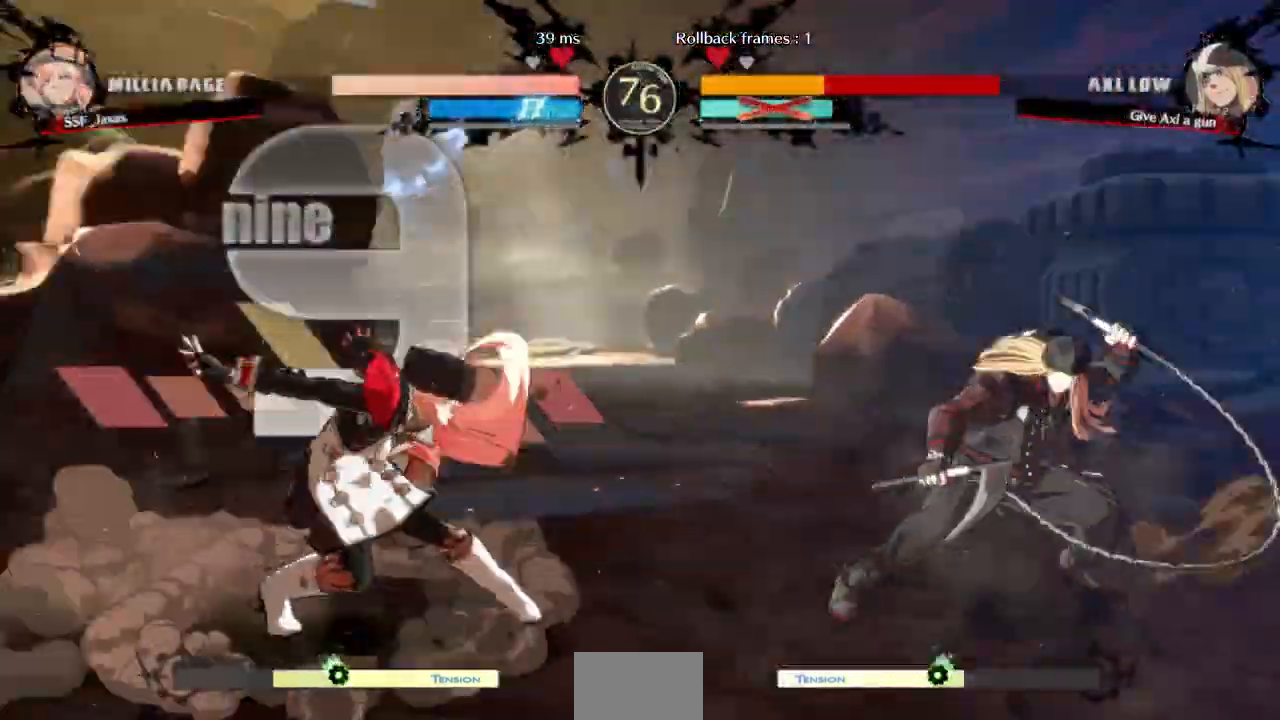
Gameplay with a controller (arcade stick); each line is a JSON object with the inputs held at the frame after it. "events" lists button and stick changes between this image and that frame as [ms after this image, input, new state], when the widget could be followed in between. Not read: L3 R3 other_buttons.
{"buttons": ["DPAD_DOWN", "DPAD_LEFT"], "events": [[200, "DPAD_UP", "up"], [433, "DPAD_RIGHT", "up"], [467, "DPAD_DOWN", "down"], [467, "DPAD_LEFT", "down"]]}
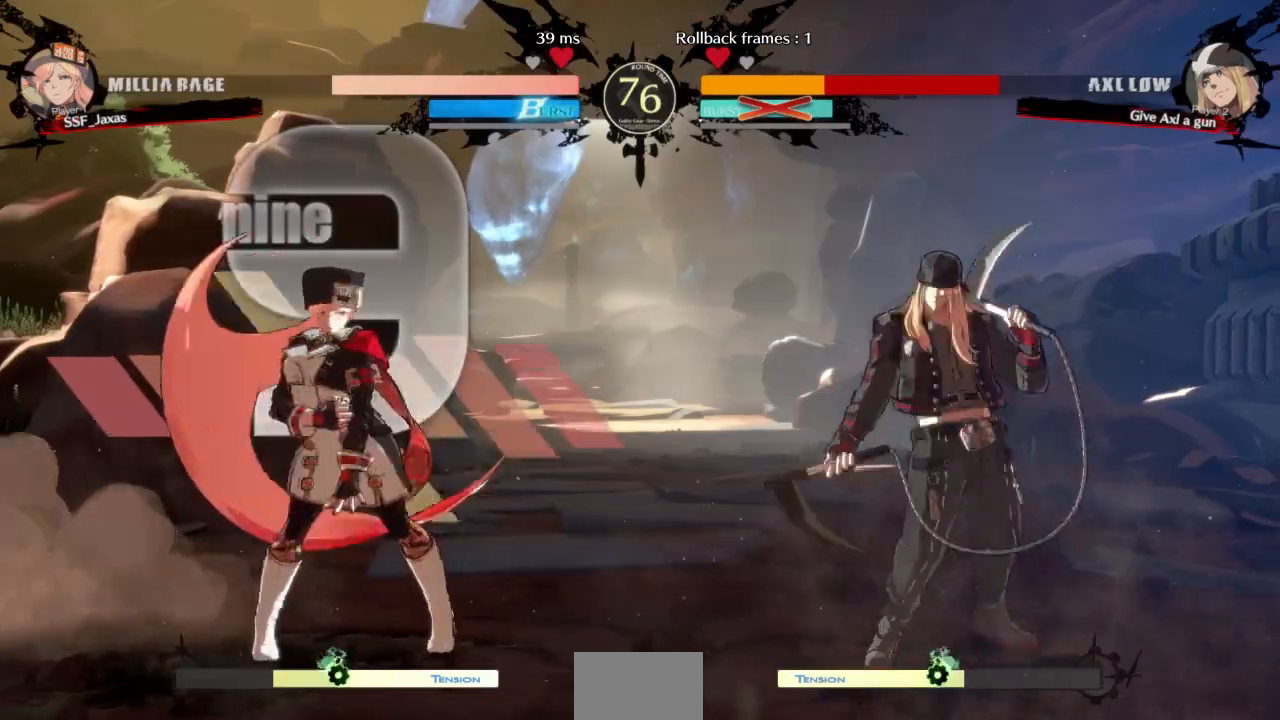
{"buttons": ["L1"], "events": [[400, "DPAD_DOWN", "up"], [433, "DPAD_LEFT", "up"], [467, "L1", "down"]]}
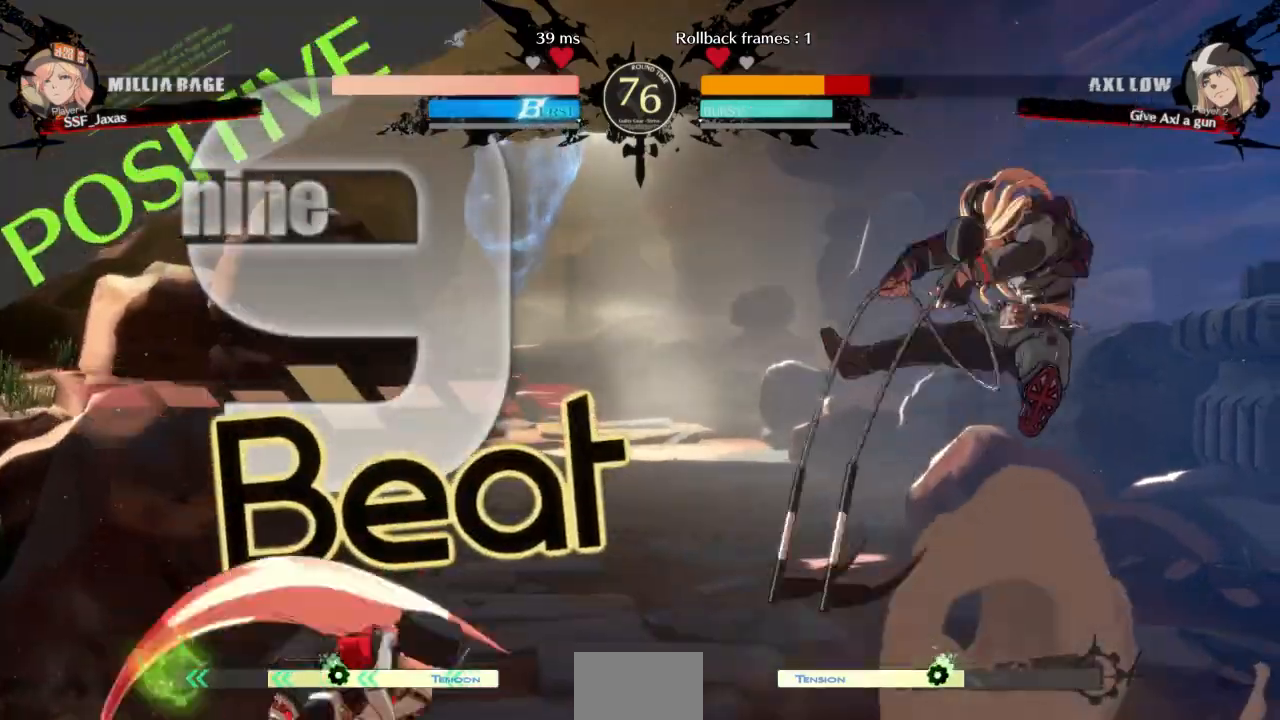
{"buttons": ["R2", "DPAD_DOWN"]}
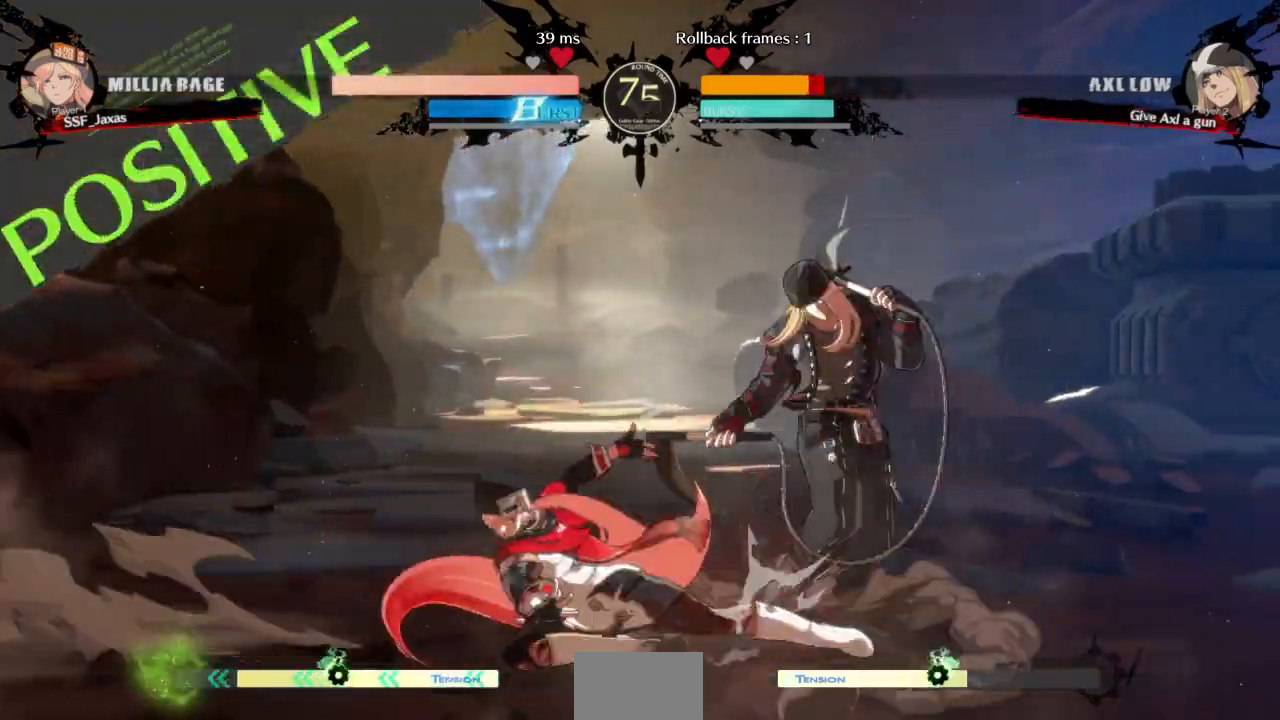
{"buttons": ["R1"], "events": [[133, "DPAD_DOWN", "up"], [233, "R2", "up"], [300, "DPAD_DOWN", "down"], [333, "DPAD_RIGHT", "down"], [367, "DPAD_DOWN", "up"], [367, "R1", "down"], [433, "DPAD_RIGHT", "up"]]}
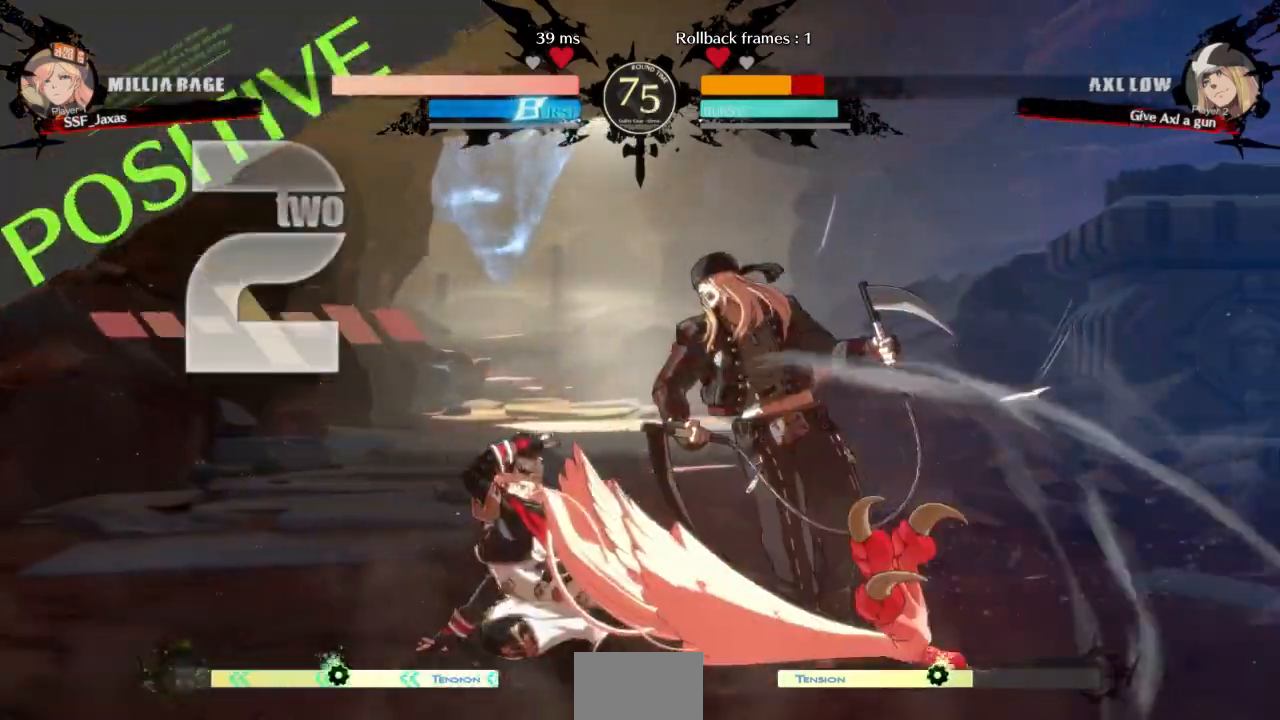
{"buttons": []}
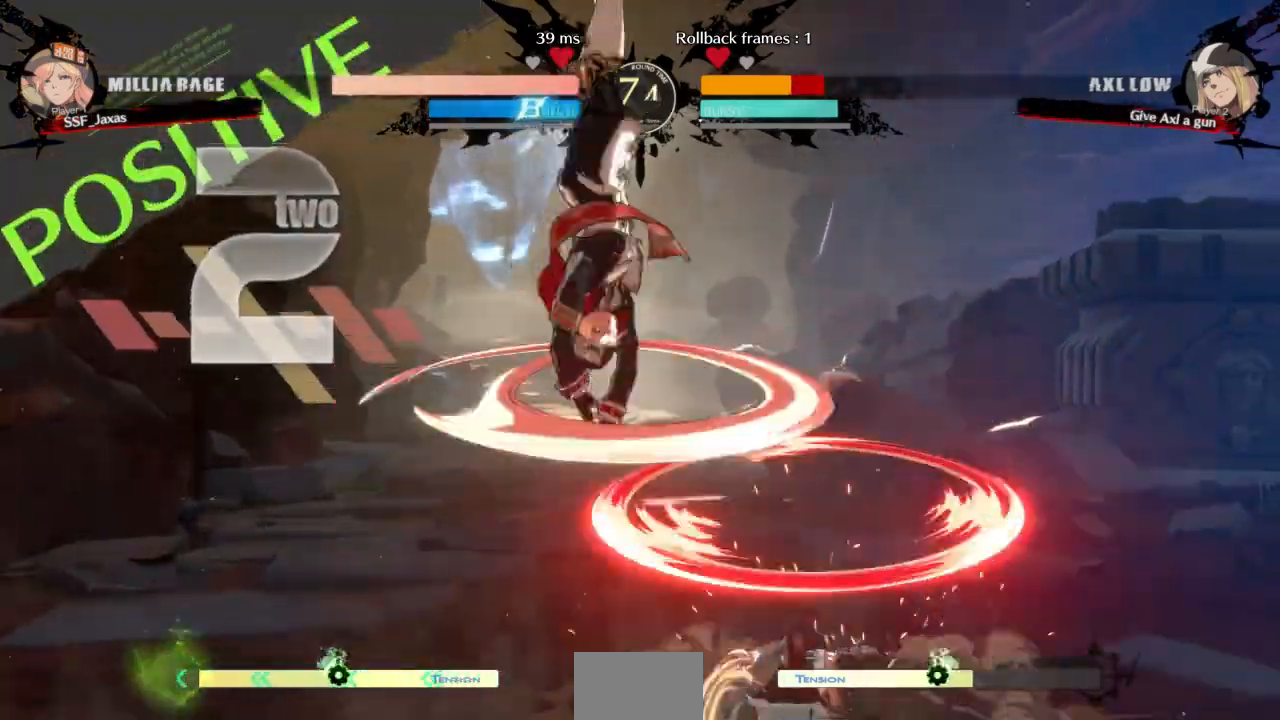
{"buttons": ["R1", "DPAD_RIGHT"], "events": [[367, "DPAD_DOWN", "down"], [433, "DPAD_RIGHT", "down"], [467, "DPAD_DOWN", "up"], [467, "R1", "down"]]}
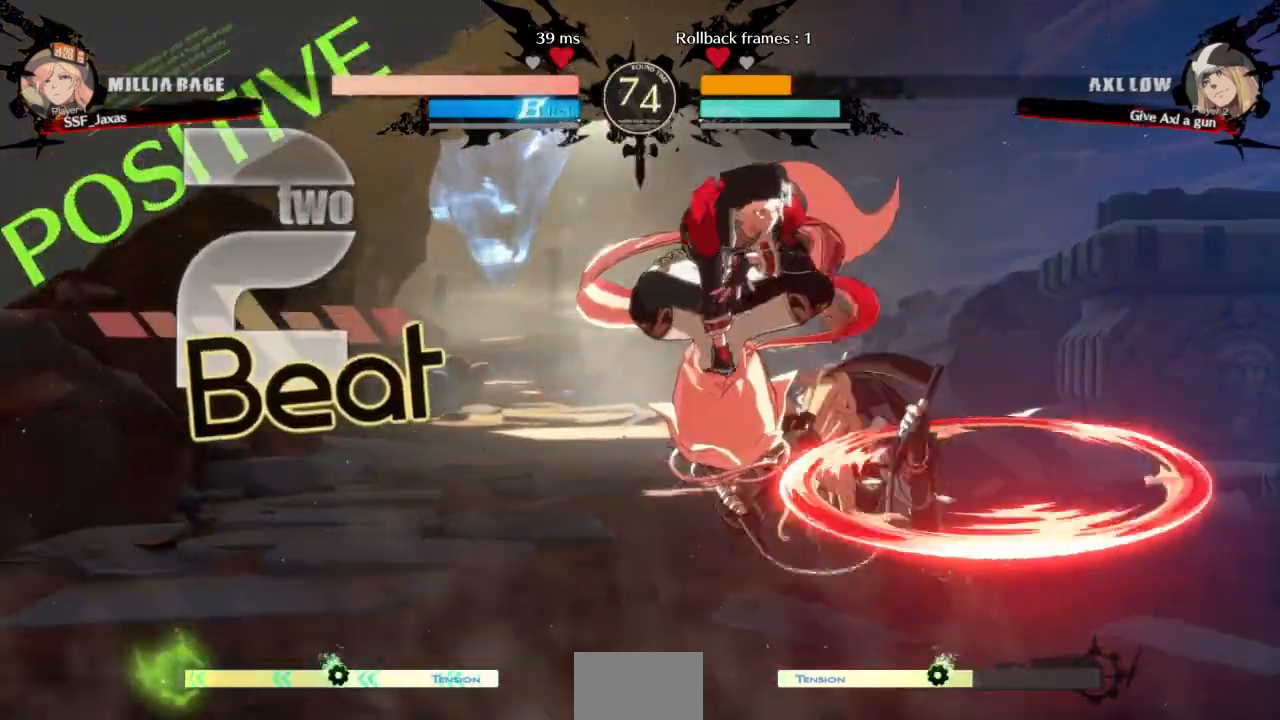
{"buttons": [], "events": [[33, "DPAD_RIGHT", "up"], [33, "R1", "up"]]}
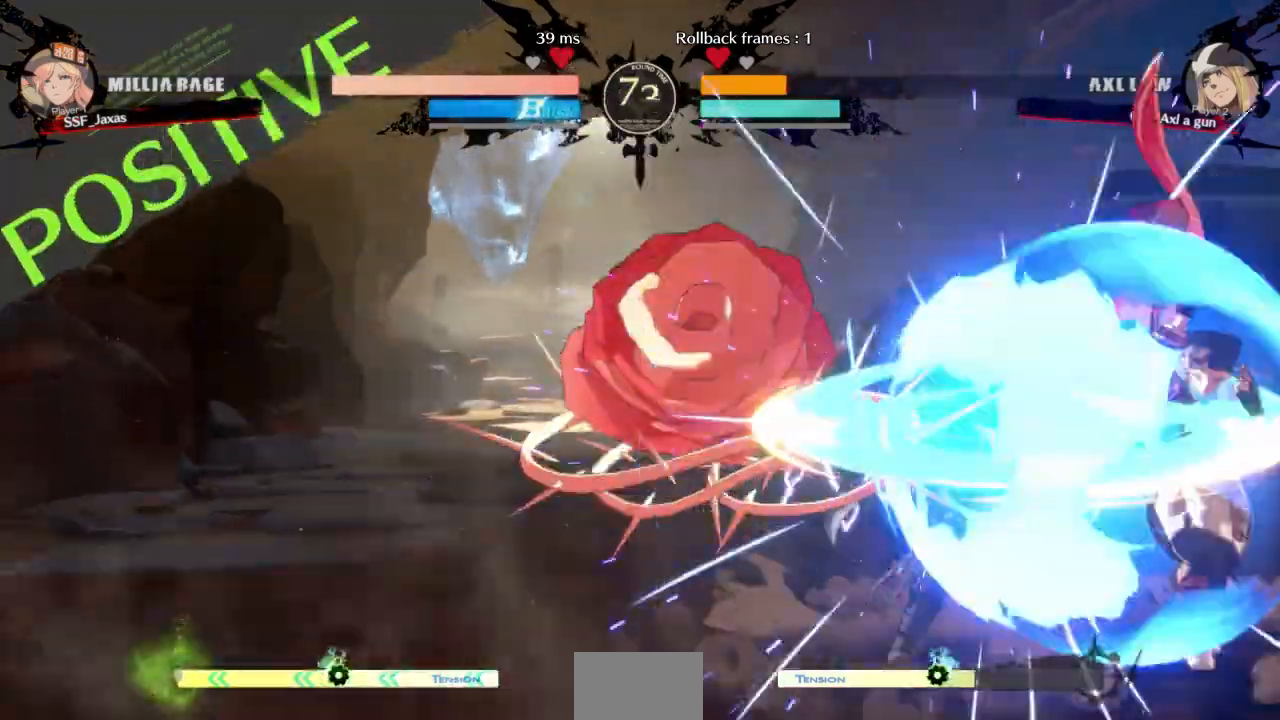
{"buttons": []}
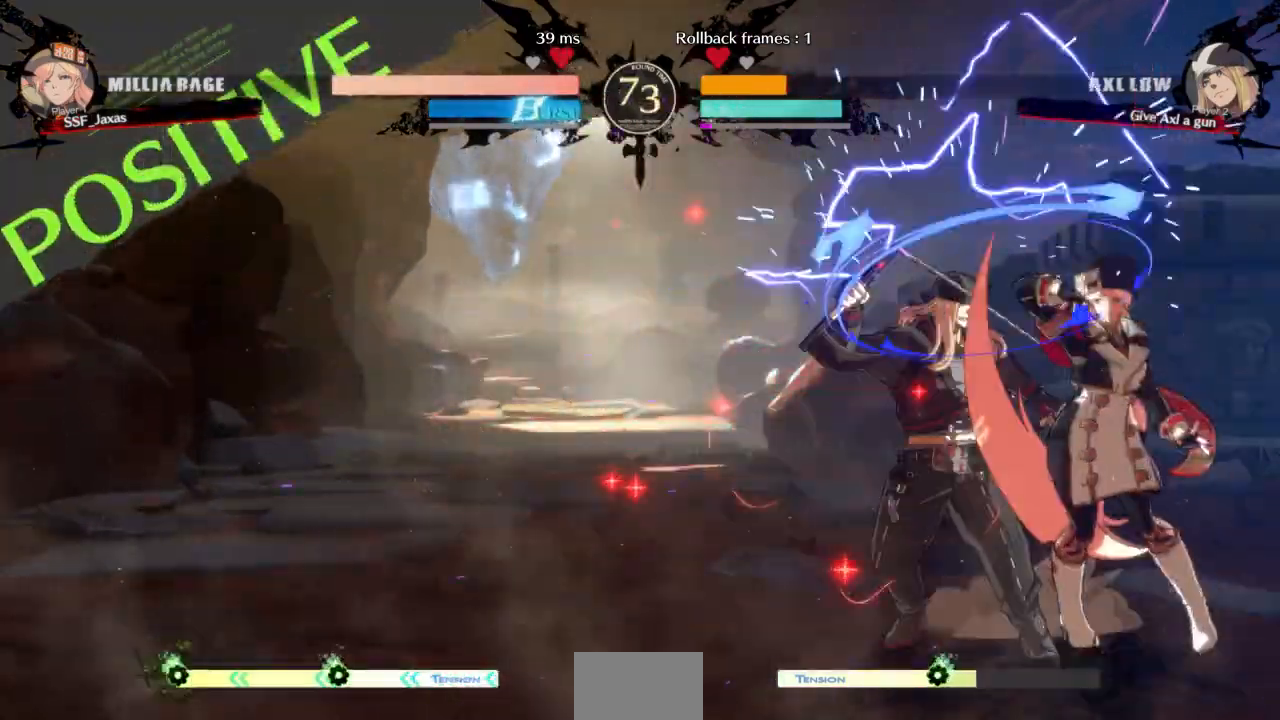
{"buttons": ["DPAD_LEFT"], "events": [[233, "DPAD_DOWN", "down"], [267, "DPAD_LEFT", "down"], [333, "DPAD_DOWN", "up"], [333, "DPAD_UP", "down"], [400, "CROSS", "down"], [400, "DPAD_UP", "up"], [467, "CROSS", "up"]]}